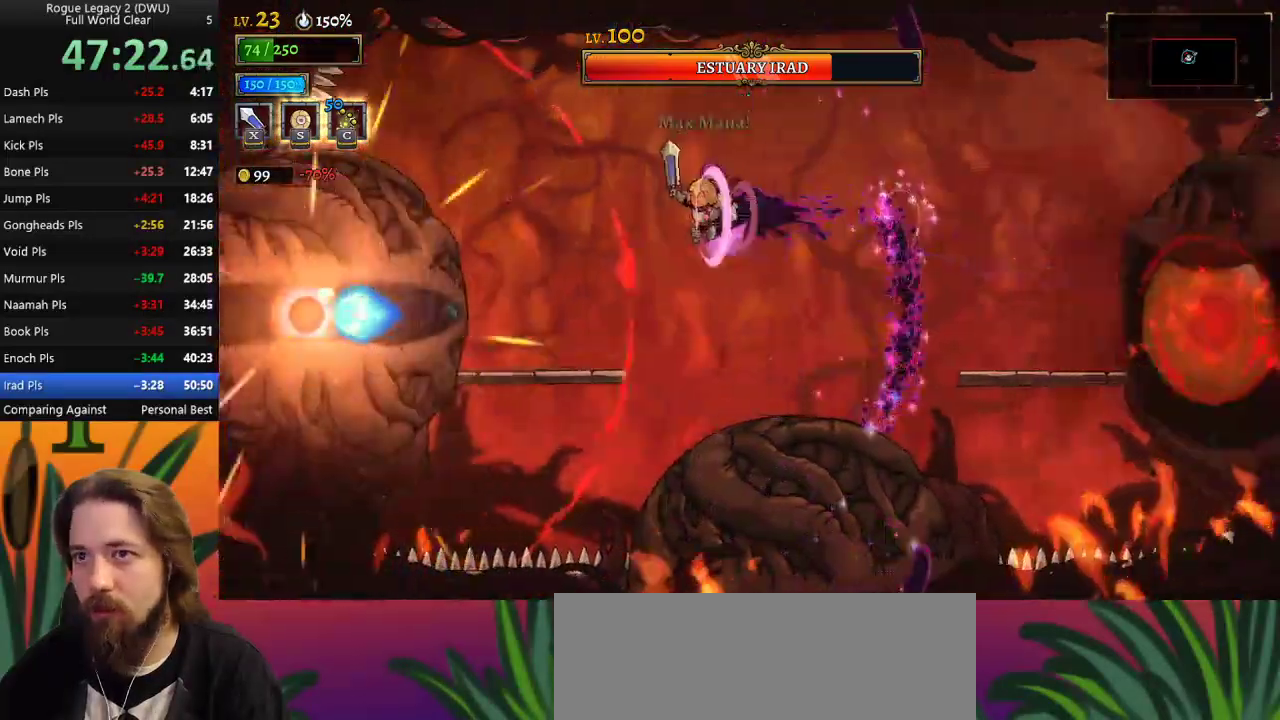
Gameplay with keyboard; each line is a JSON object with the keys held at the frame after it. "events" lists presses ("down") and releases ("up") of "a", "c", "d", "down", "left", "right", "s", "up", "x" and "z" between this image and that frame as [ms after this image, input, new state], when the widget could be followed in between. No other keys are recorded. Mouse input is not recorded.
{"keys": ["right", "z"], "events": [[133, "right", "down"], [233, "z", "down"]]}
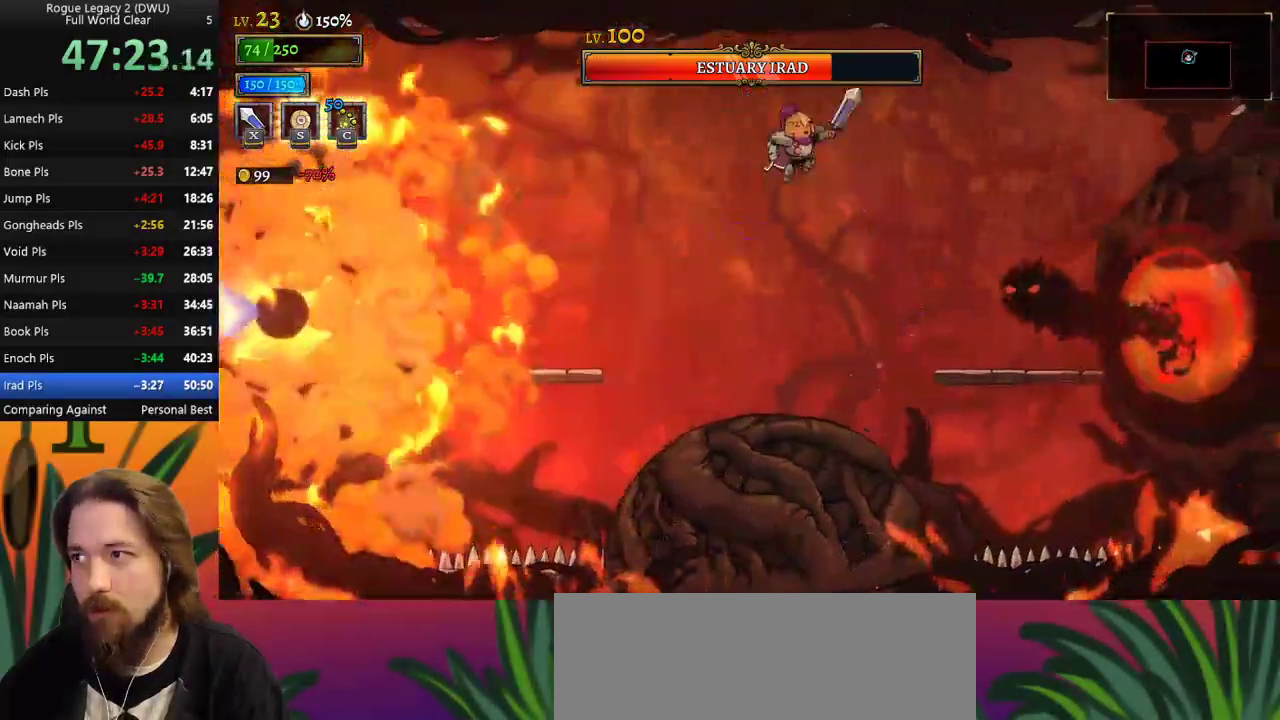
{"keys": [], "events": [[200, "z", "up"], [300, "down", "down"], [433, "down", "up"], [433, "right", "up"]]}
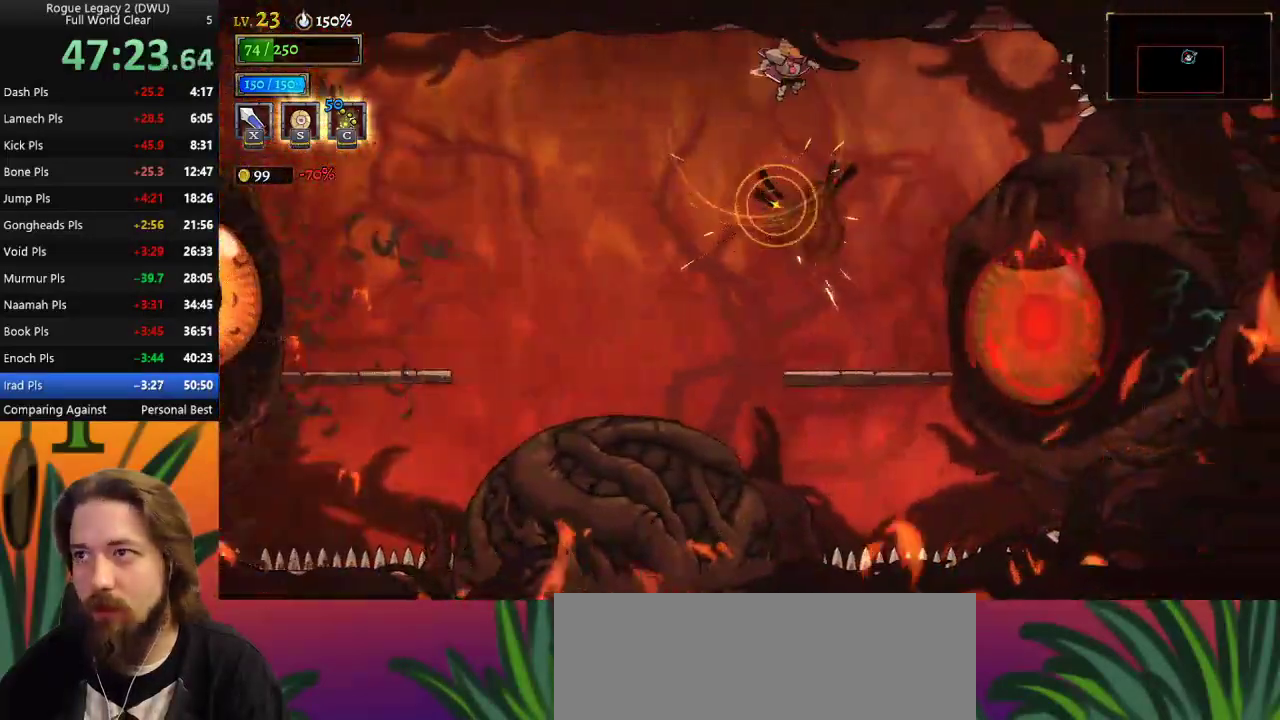
{"keys": [], "events": []}
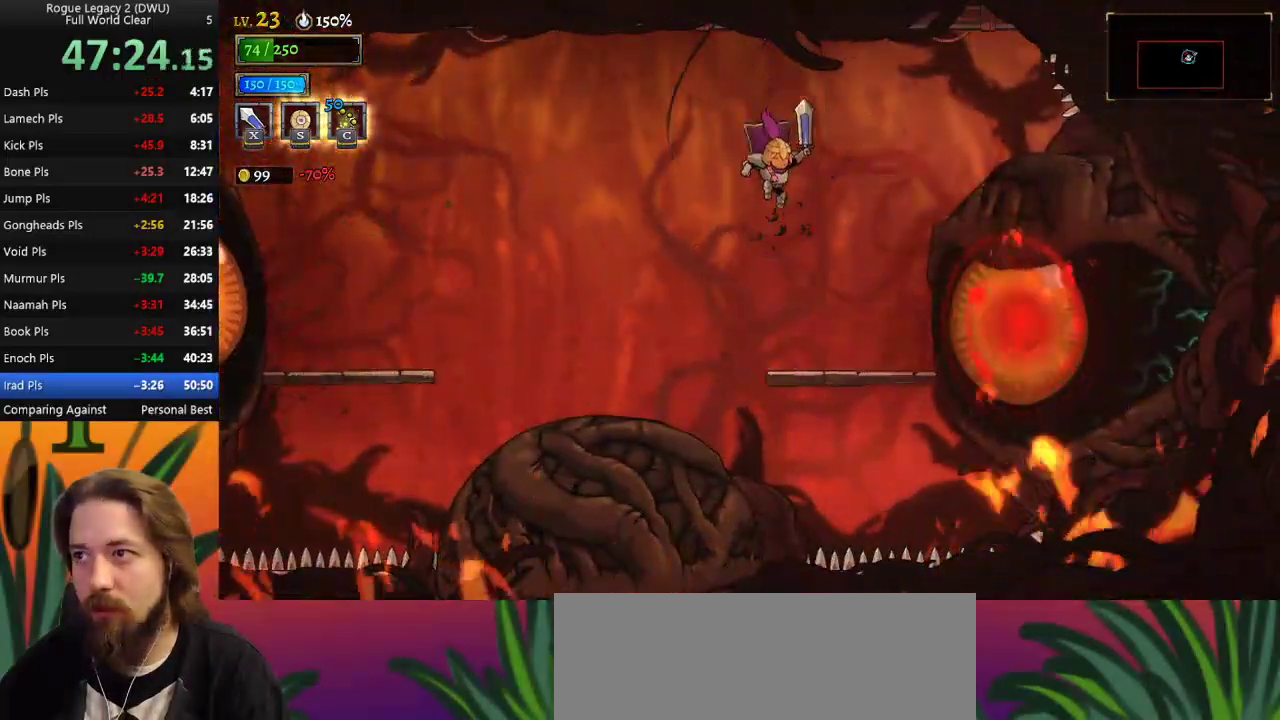
{"keys": [], "events": [[133, "c", "down"], [267, "c", "up"]]}
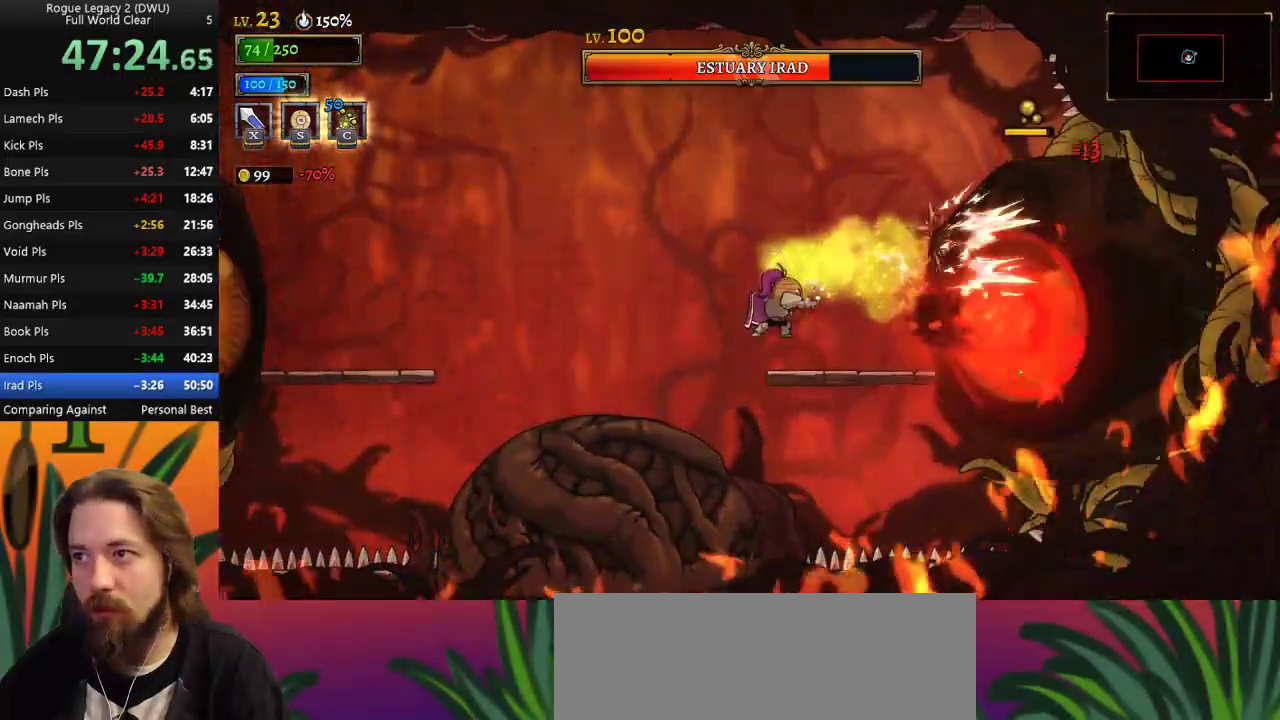
{"keys": [], "events": [[67, "right", "down"], [133, "right", "up"], [183, "x", "down"], [233, "x", "up"]]}
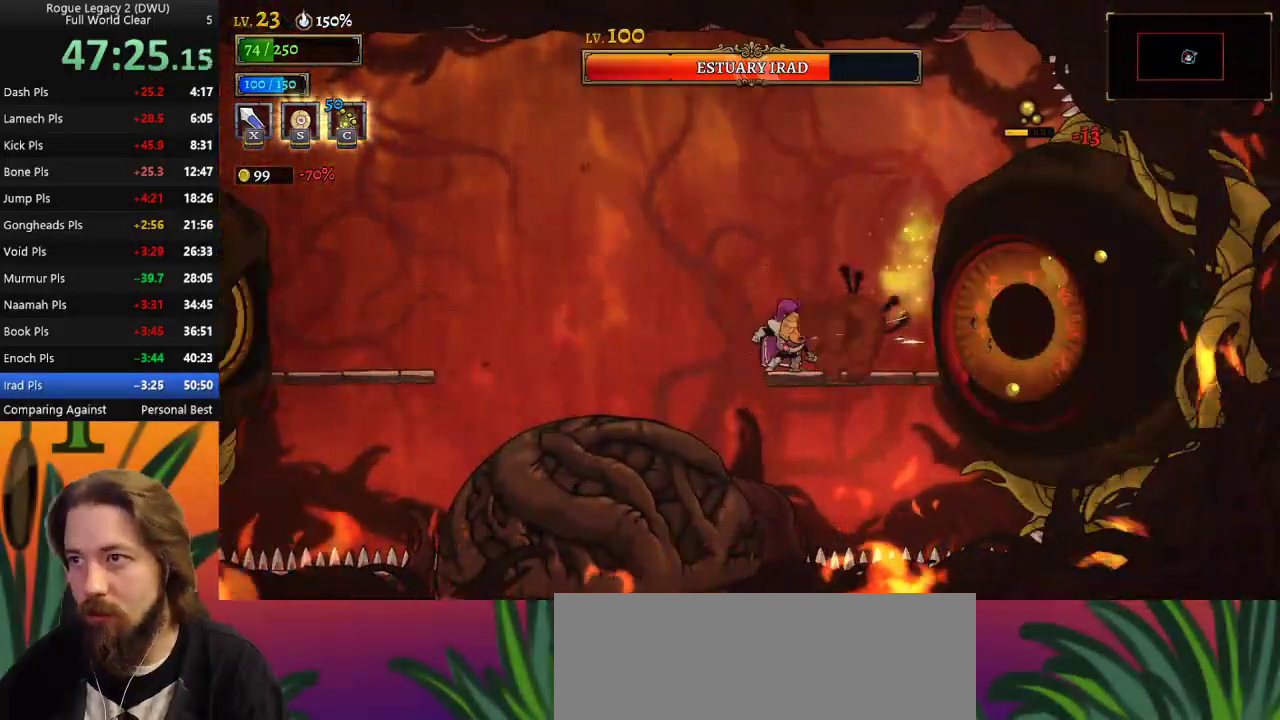
{"keys": [], "events": [[217, "right", "down"], [267, "x", "down"], [400, "right", "up"], [400, "x", "up"]]}
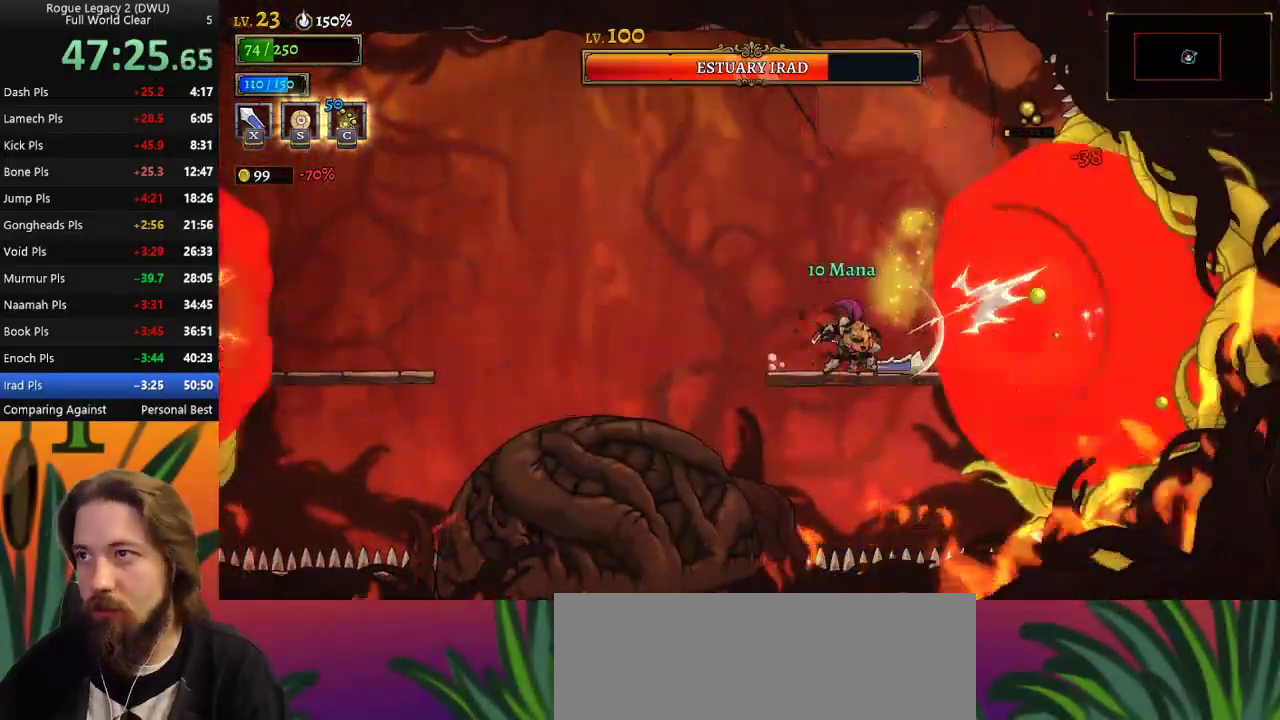
{"keys": [], "events": [[283, "x", "down"], [417, "x", "up"]]}
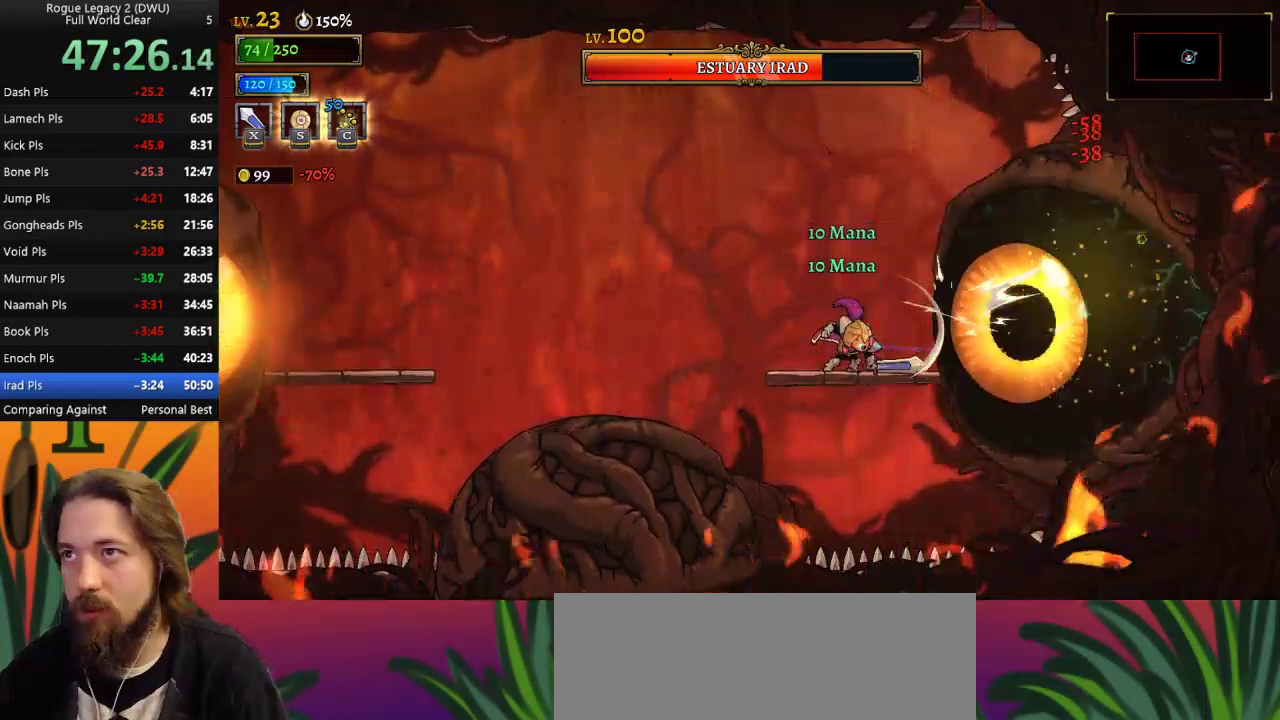
{"keys": [], "events": [[250, "x", "down"], [383, "x", "up"]]}
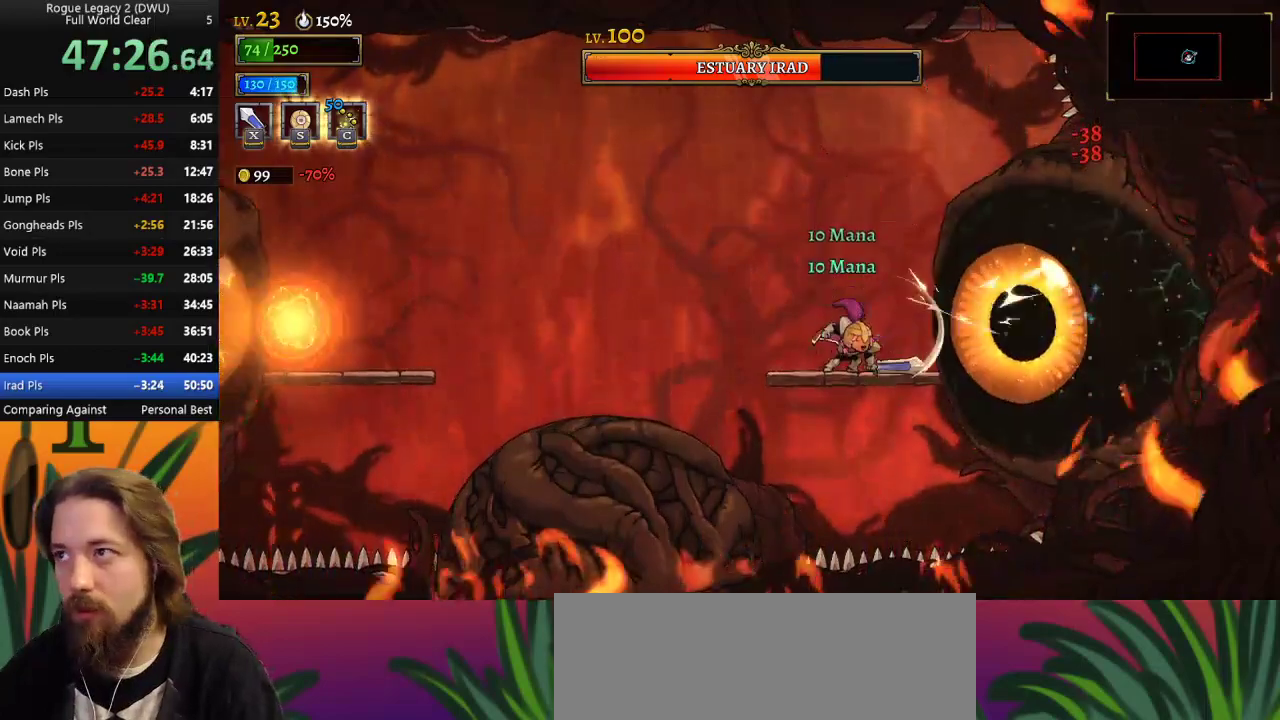
{"keys": [], "events": [[217, "x", "down"], [350, "x", "up"], [400, "c", "down"], [483, "c", "up"]]}
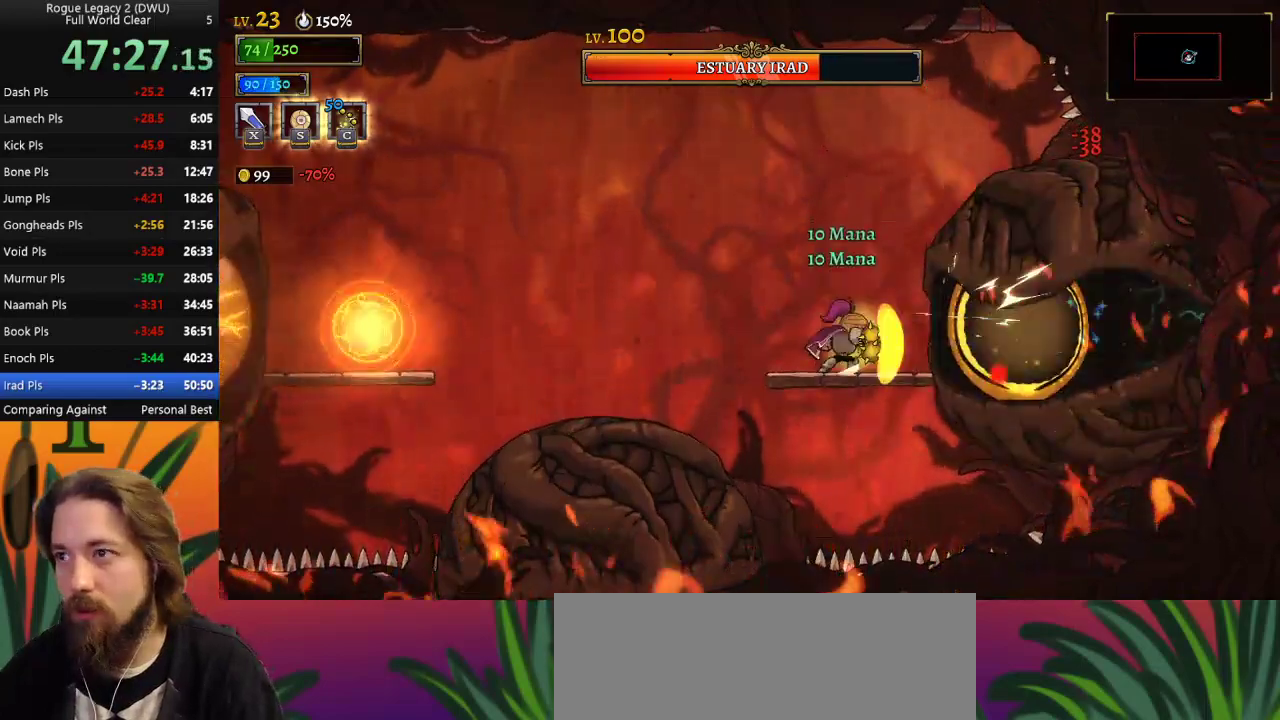
{"keys": [], "events": [[417, "x", "down"], [500, "x", "up"]]}
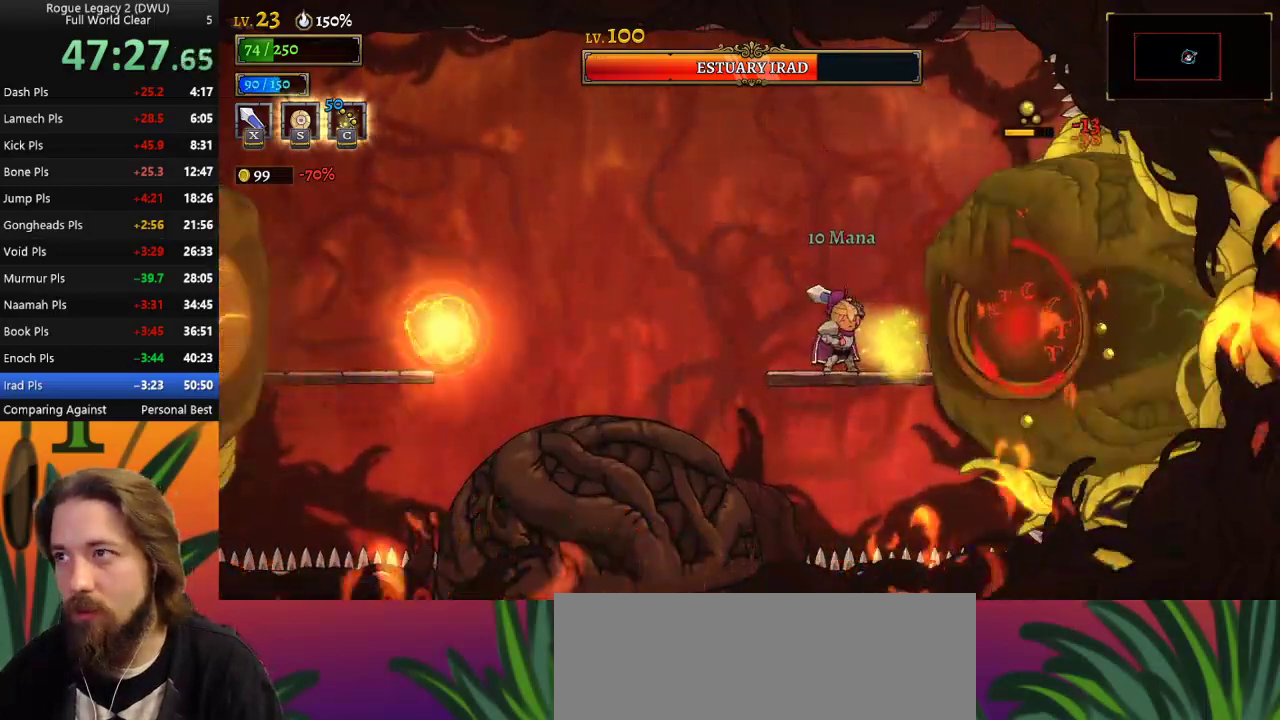
{"keys": ["left"], "events": [[67, "left", "down"], [150, "z", "down"], [367, "z", "up"]]}
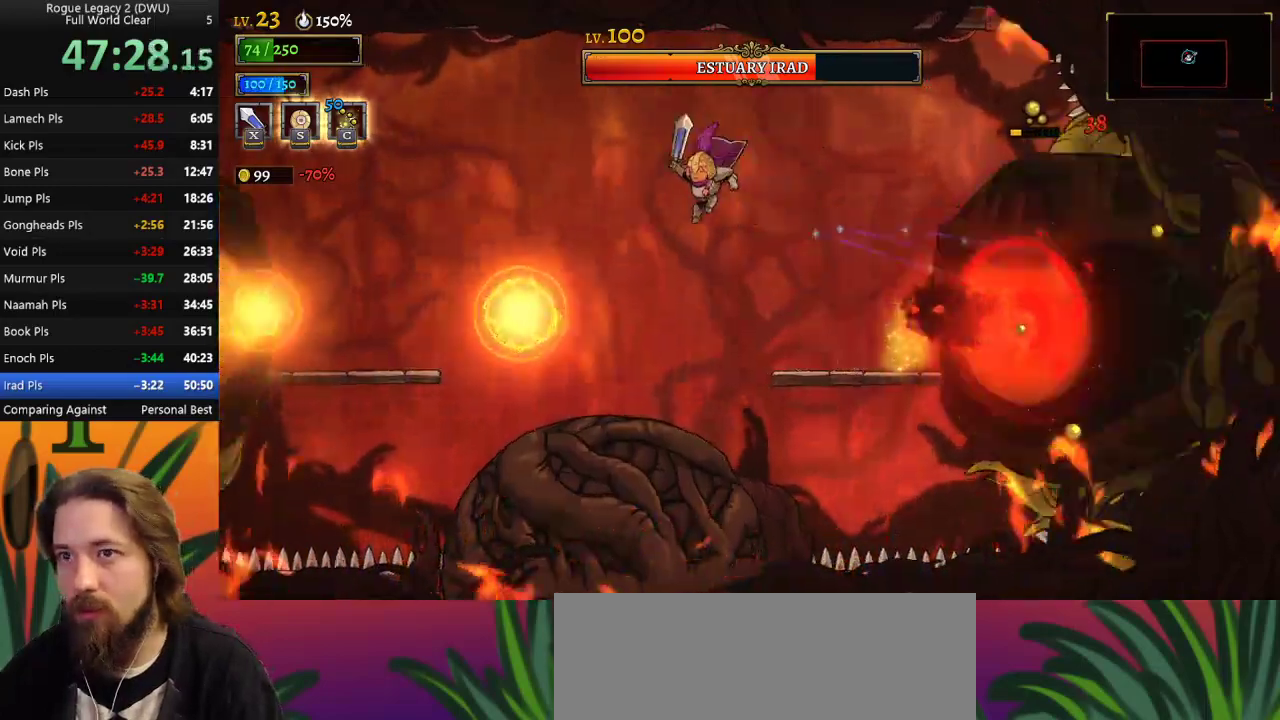
{"keys": ["left"], "events": [[133, "down", "down"], [317, "down", "up"]]}
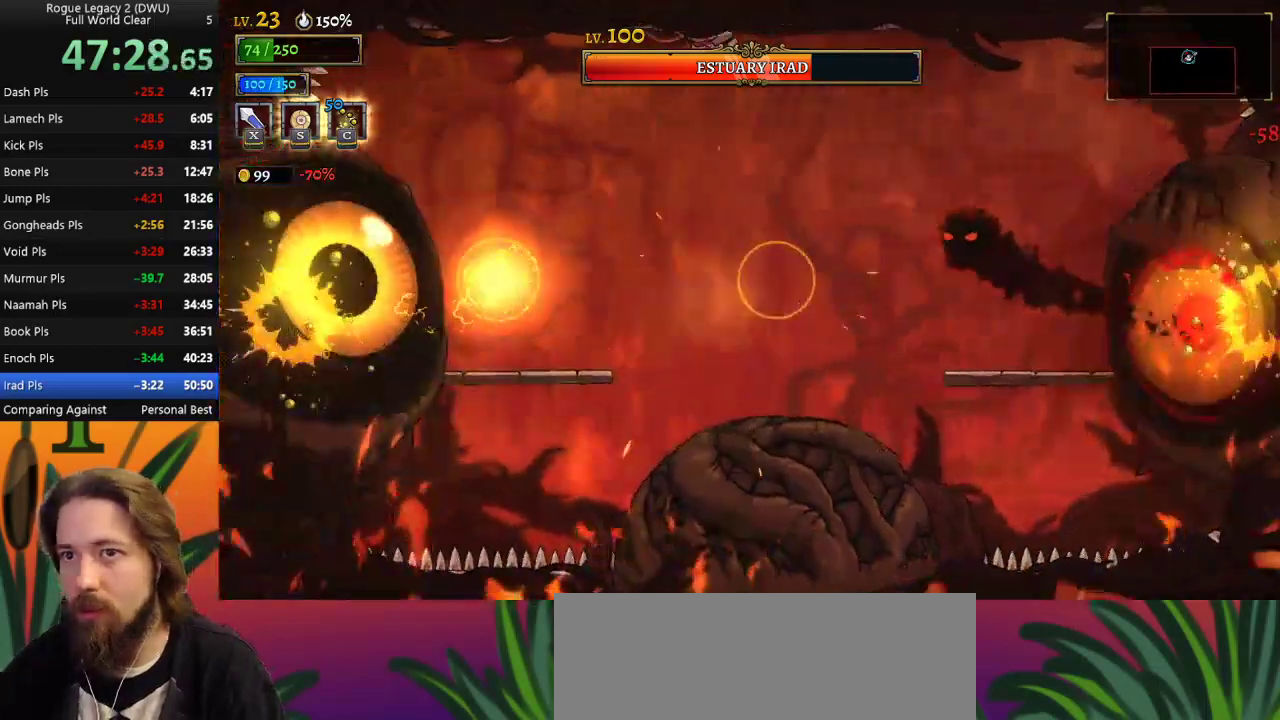
{"keys": ["right"], "events": [[333, "down", "down"], [433, "left", "up"], [467, "down", "up"], [467, "right", "down"]]}
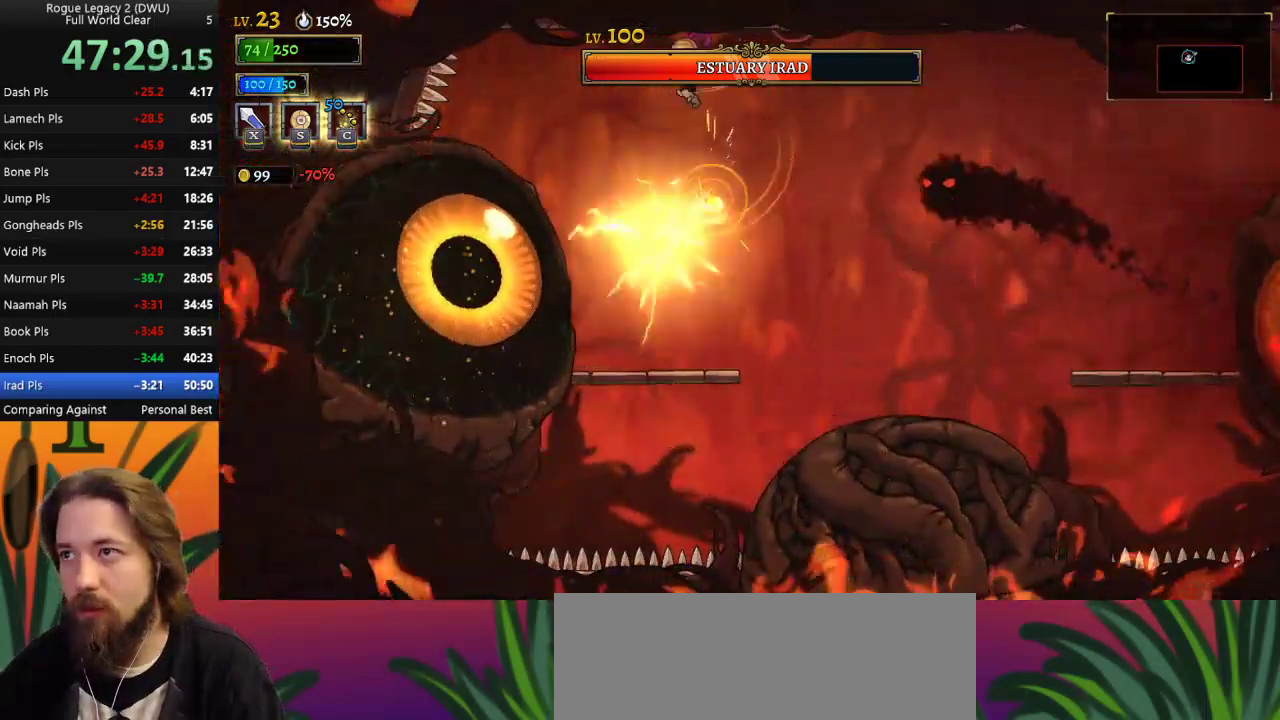
{"keys": ["left"], "events": [[167, "x", "down"], [200, "right", "up"], [250, "x", "up"], [300, "left", "down"]]}
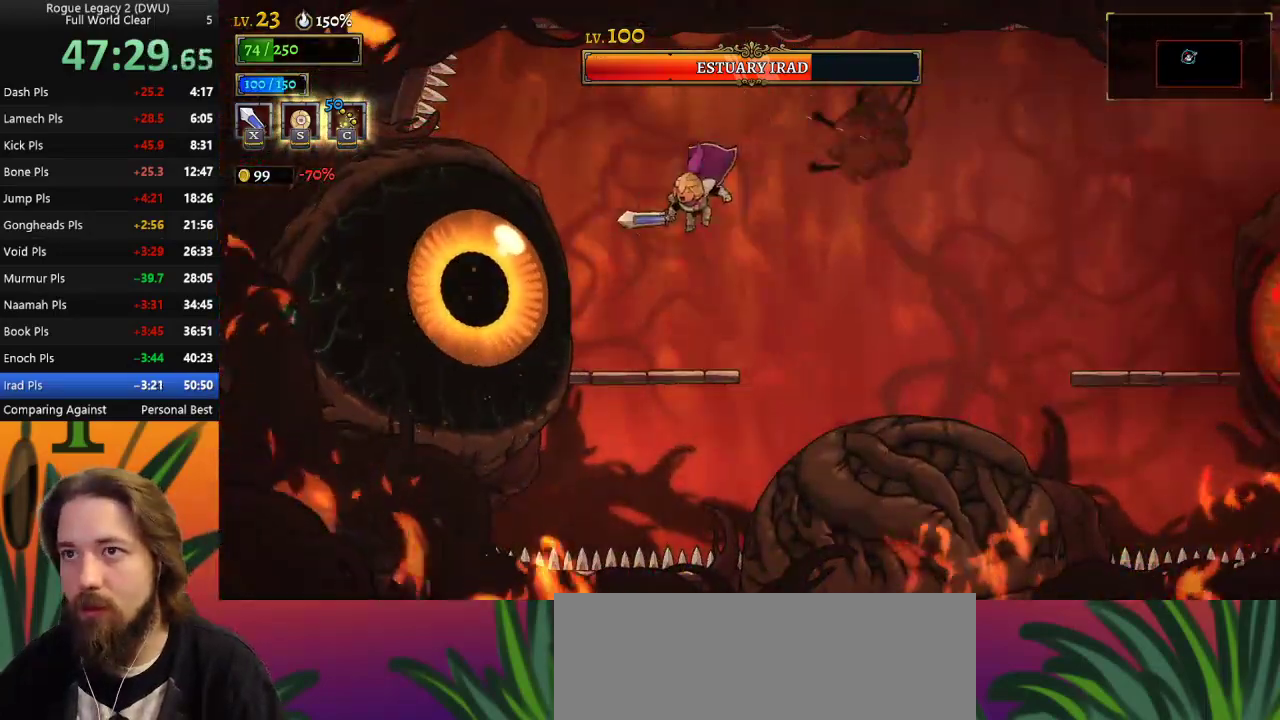
{"keys": [], "events": [[133, "left", "up"], [133, "x", "down"], [217, "x", "up"]]}
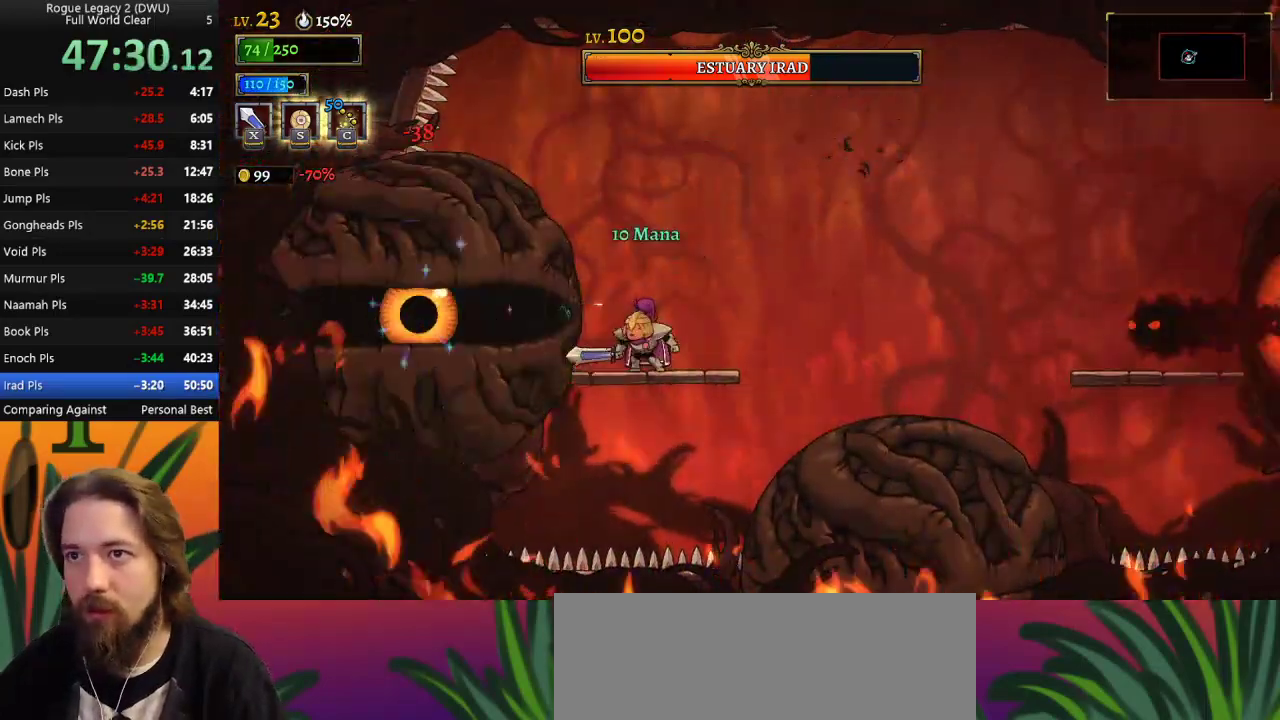
{"keys": ["right"], "events": [[150, "x", "down"], [233, "x", "up"], [283, "right", "down"], [333, "z", "down"], [483, "z", "up"]]}
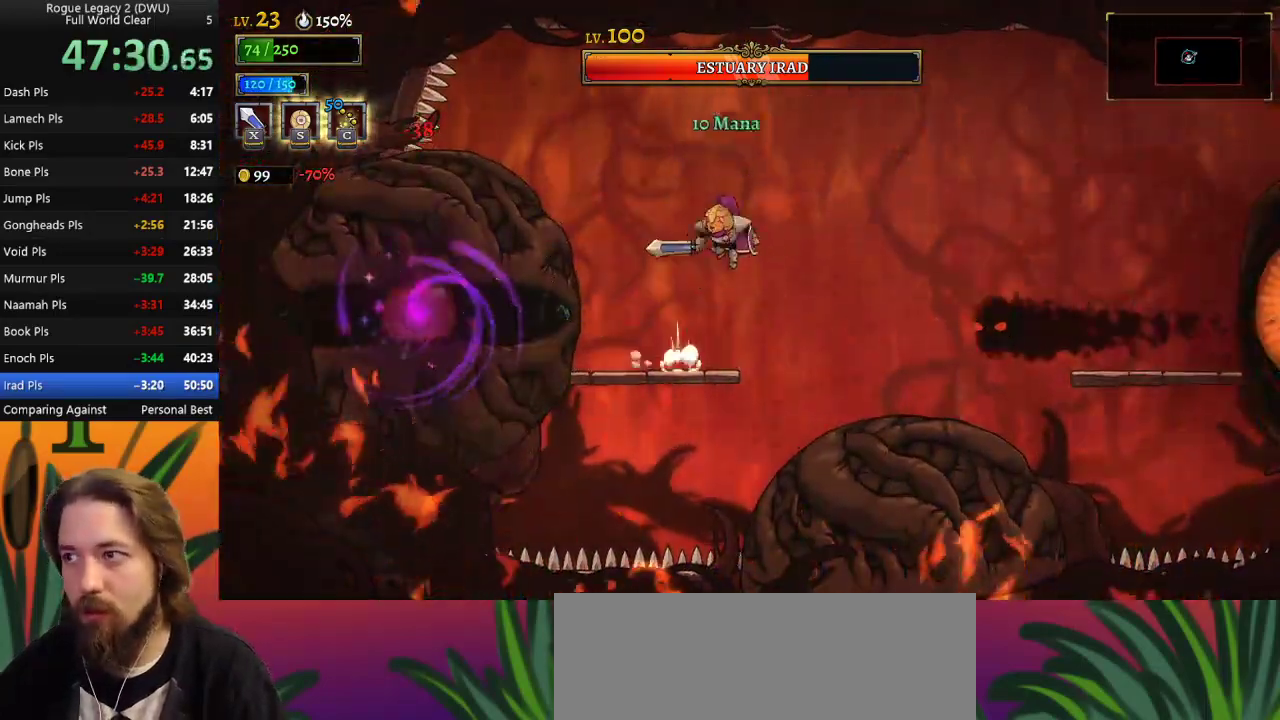
{"keys": ["right"], "events": [[267, "down", "down"], [417, "down", "up"]]}
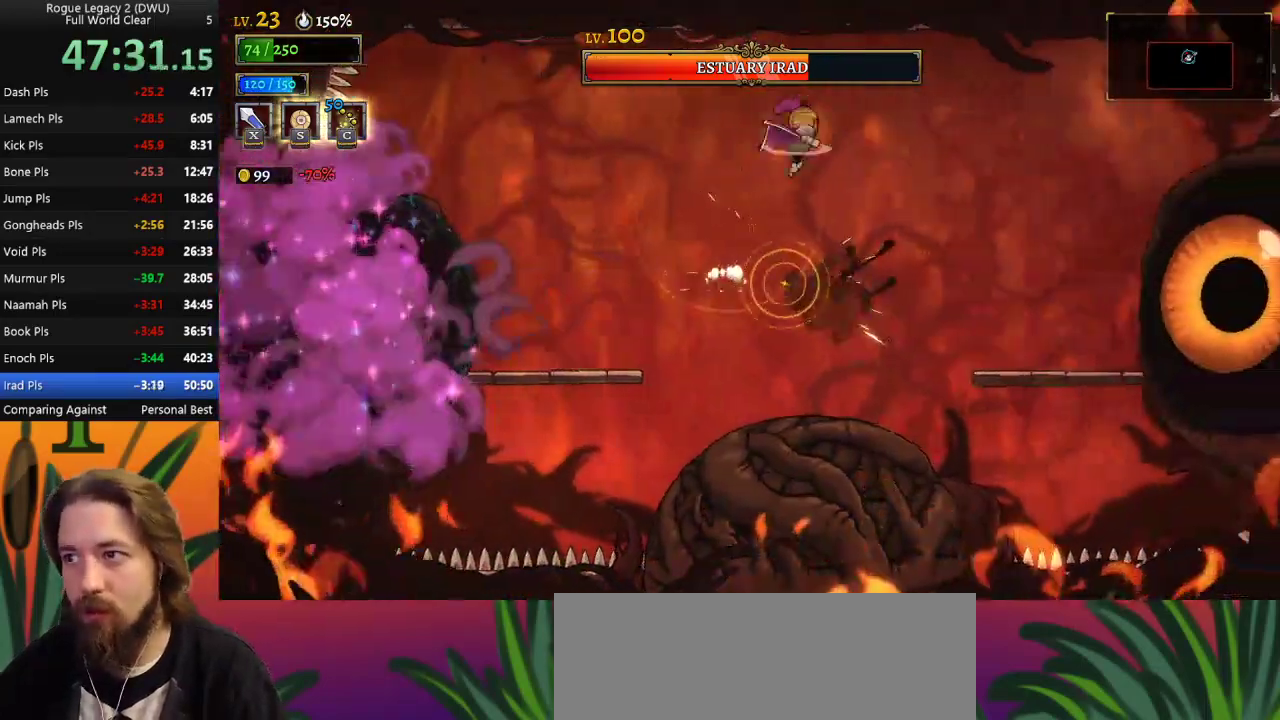
{"keys": ["right", "x"], "events": [[450, "x", "down"]]}
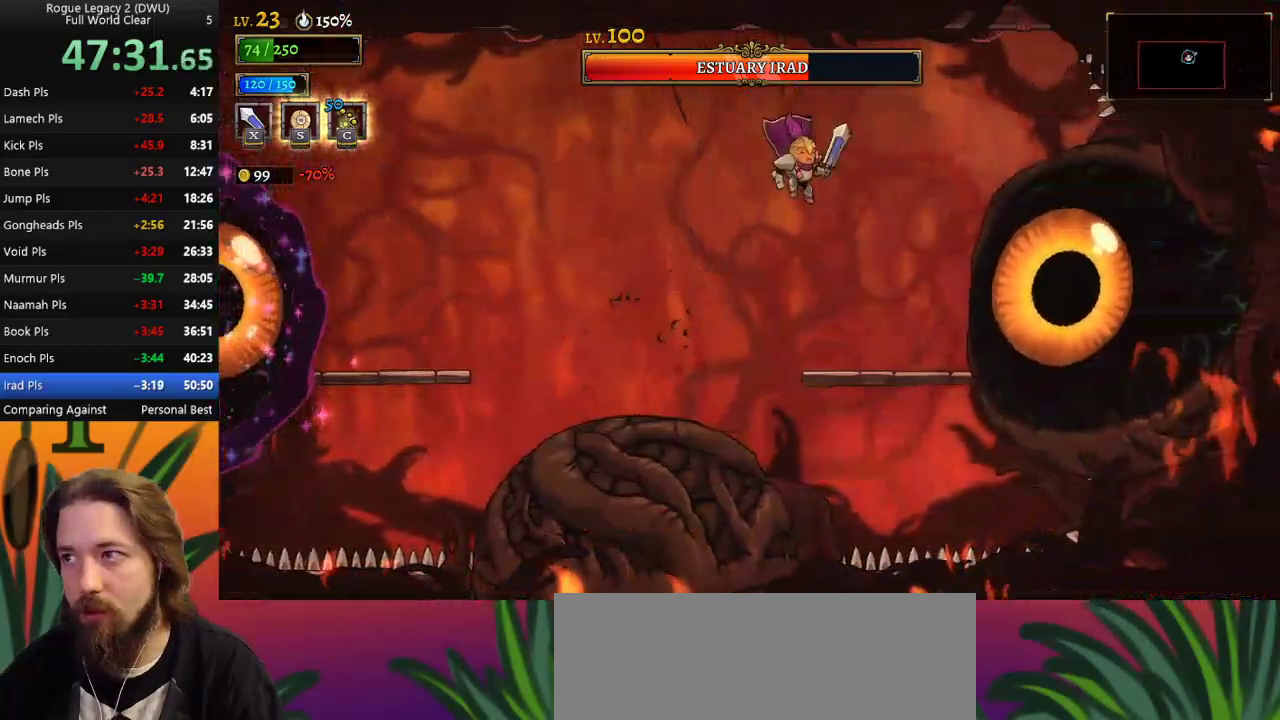
{"keys": ["x"], "events": [[133, "x", "up"], [267, "right", "up"], [467, "x", "down"]]}
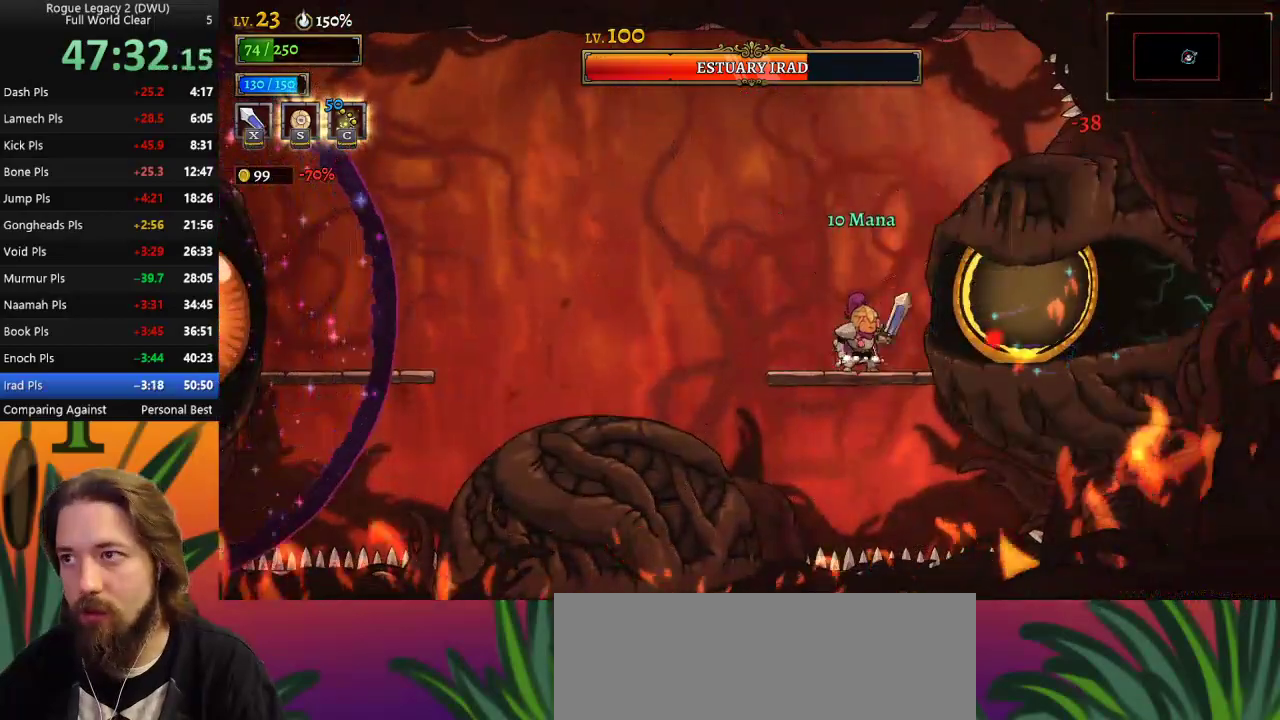
{"keys": [], "events": [[150, "x", "up"], [200, "left", "down"], [317, "left", "up"]]}
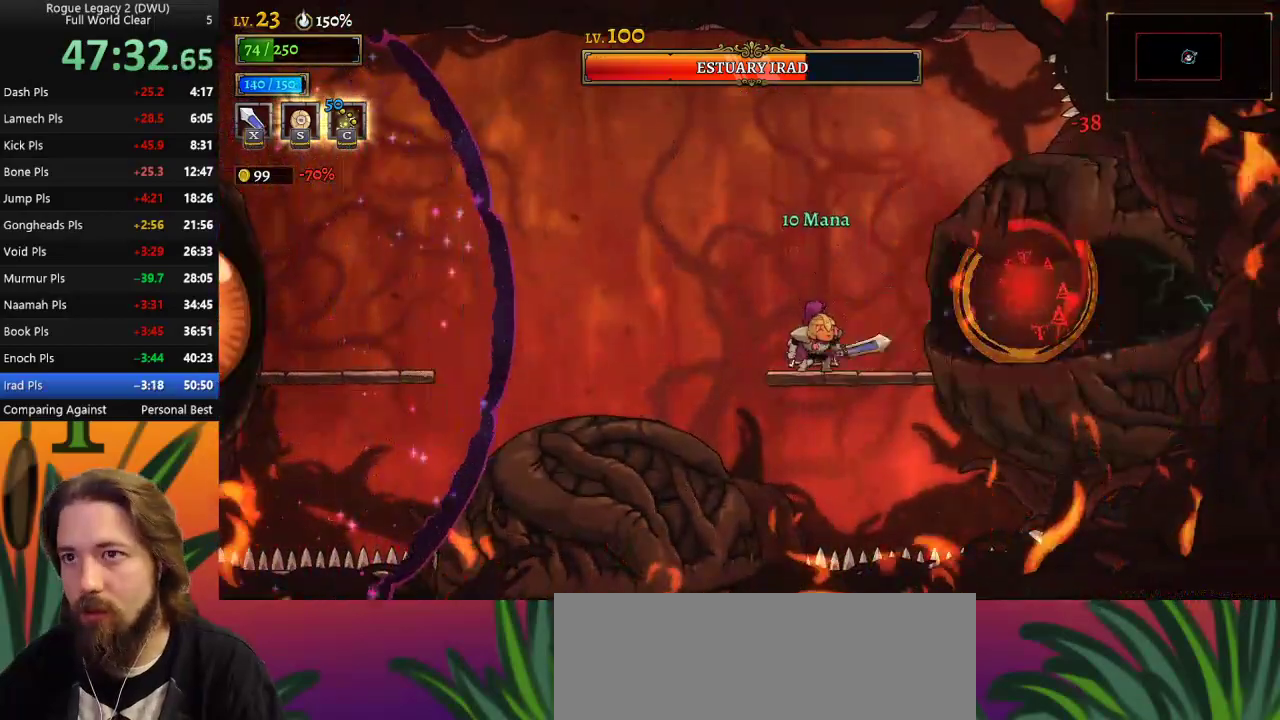
{"keys": ["a", "left"], "events": [[17, "x", "down"], [17, "z", "down"], [200, "left", "down"], [250, "x", "up"], [250, "z", "up"], [350, "a", "down"]]}
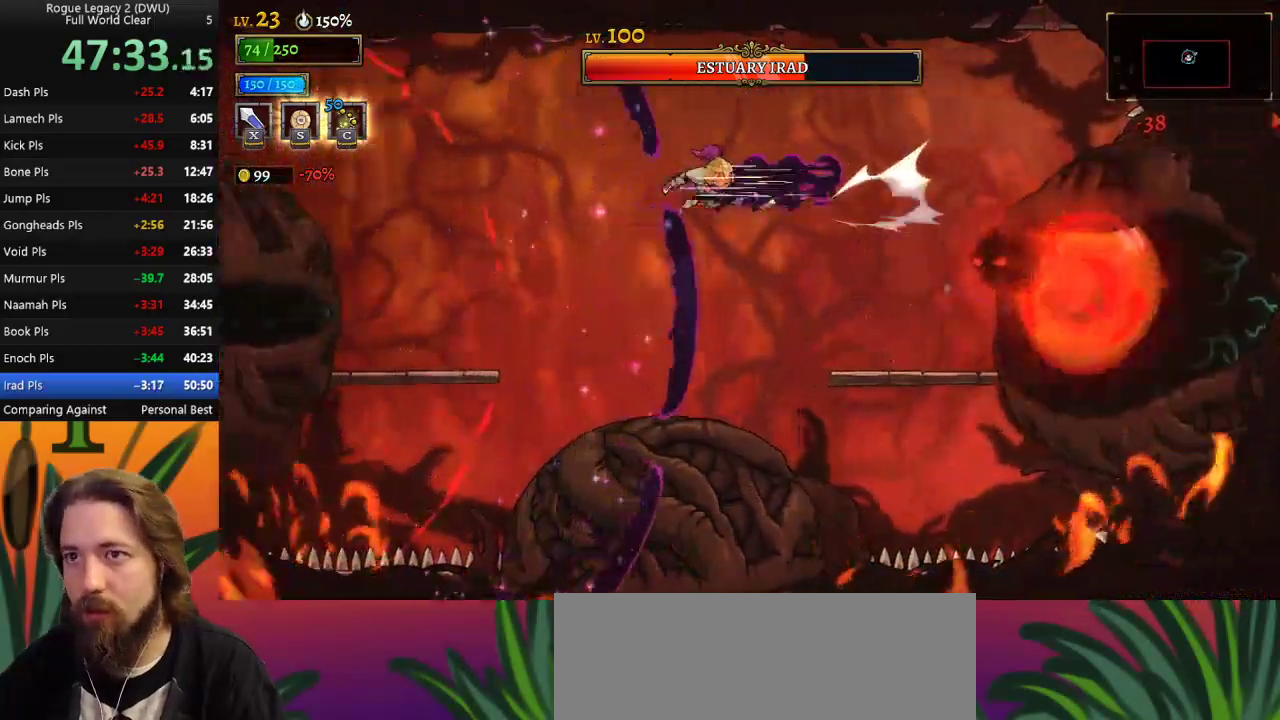
{"keys": ["left", "x"], "events": [[217, "a", "up"], [450, "x", "down"]]}
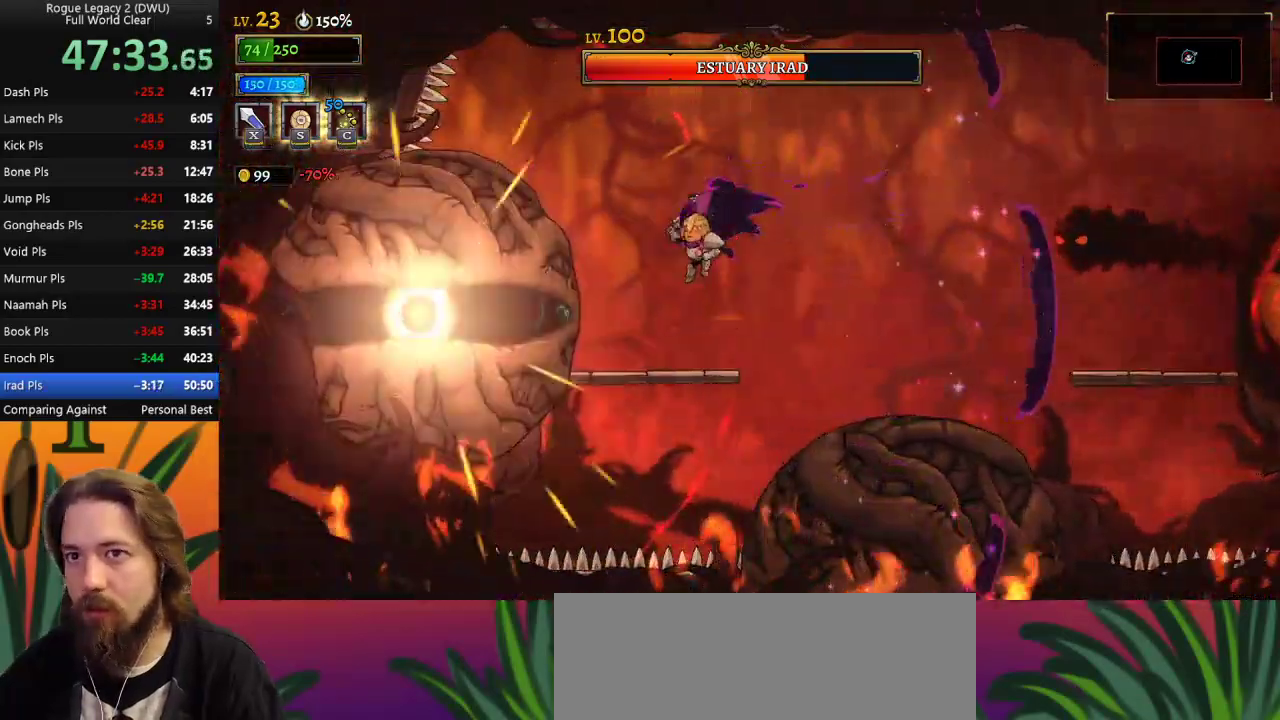
{"keys": ["right", "z"], "events": [[50, "x", "up"], [100, "left", "up"], [167, "right", "down"], [267, "z", "down"]]}
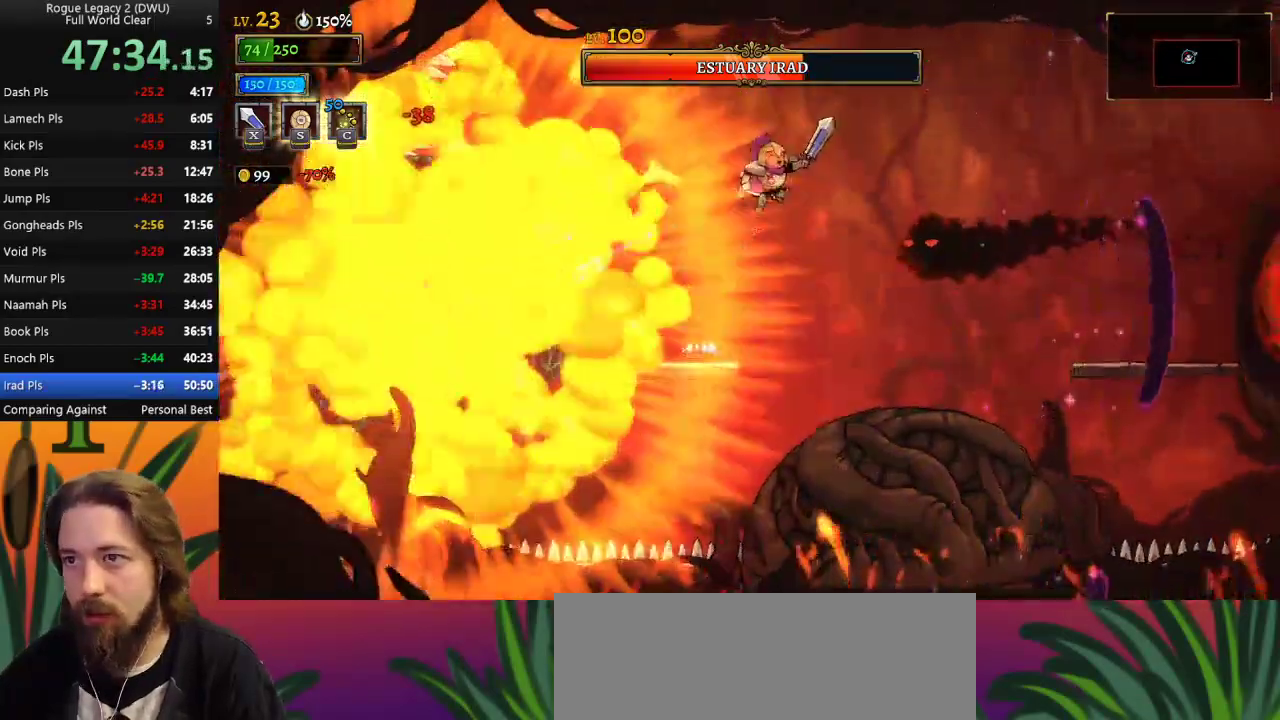
{"keys": [], "events": [[183, "z", "up"], [233, "down", "down"], [233, "right", "up"], [383, "down", "up"], [417, "right", "down"], [467, "right", "up"]]}
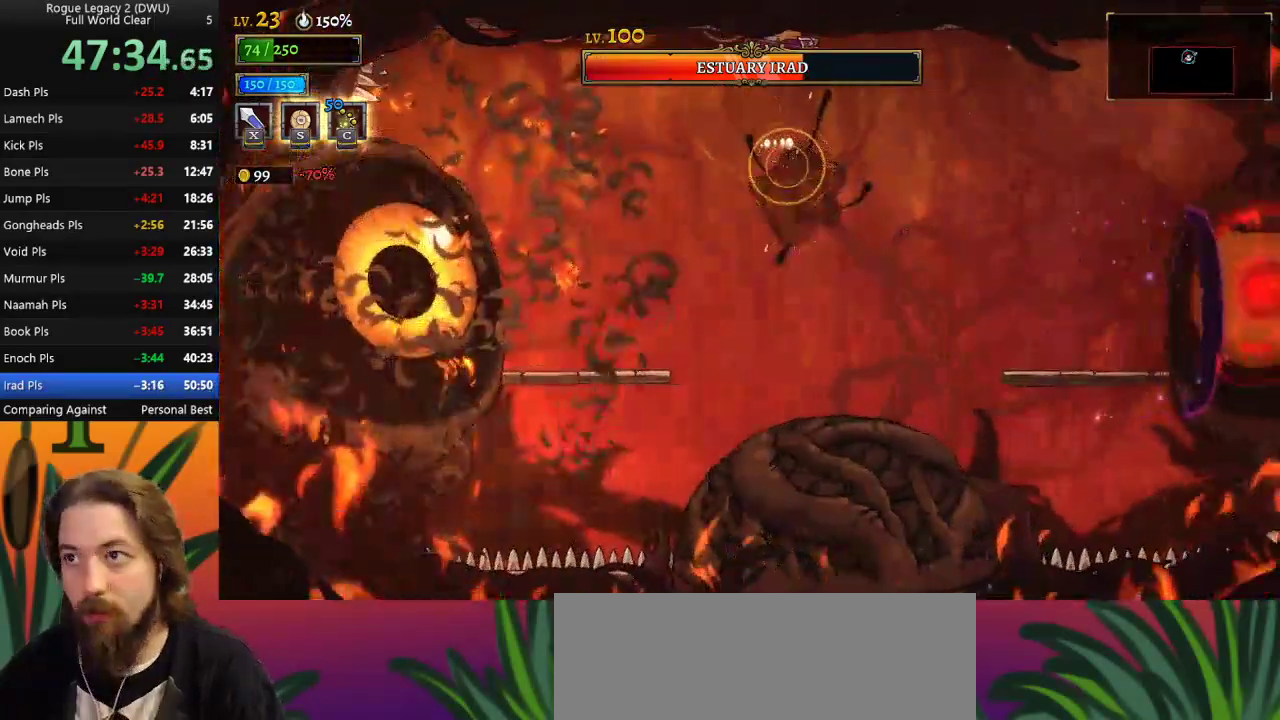
{"keys": ["left"], "events": [[67, "left", "down"]]}
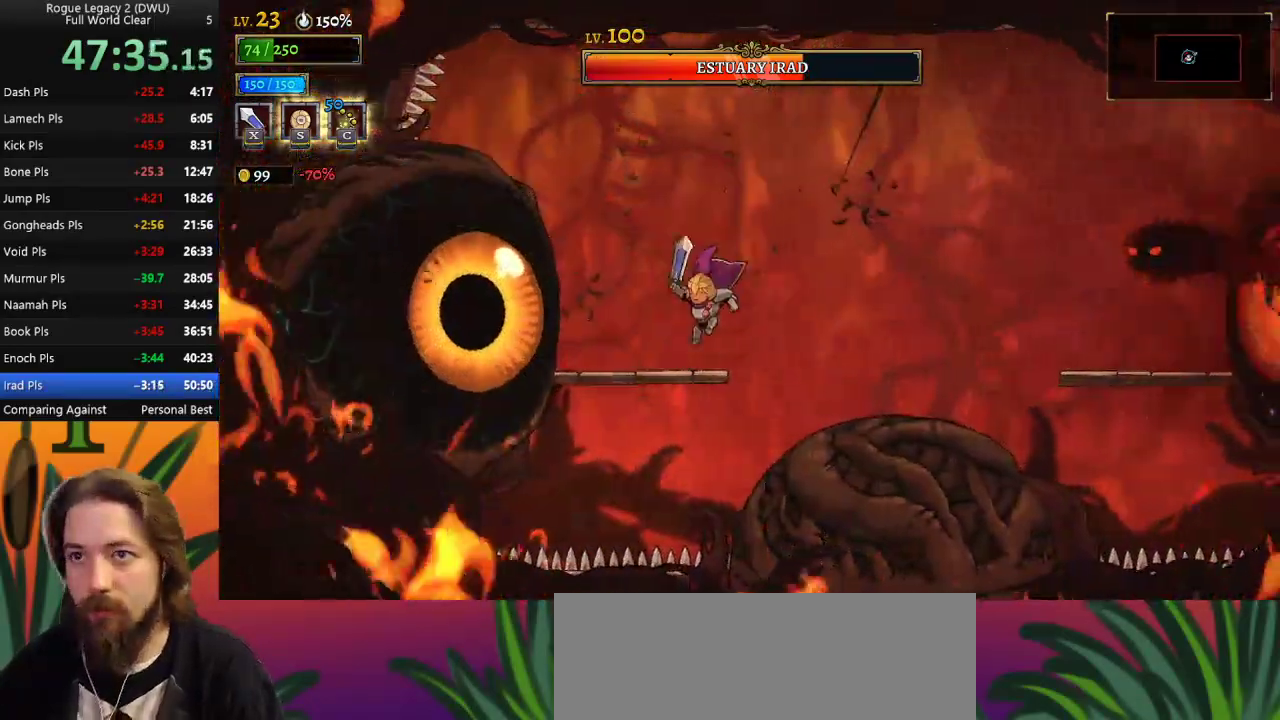
{"keys": [], "events": [[167, "left", "up"], [167, "right", "down"], [283, "right", "up"]]}
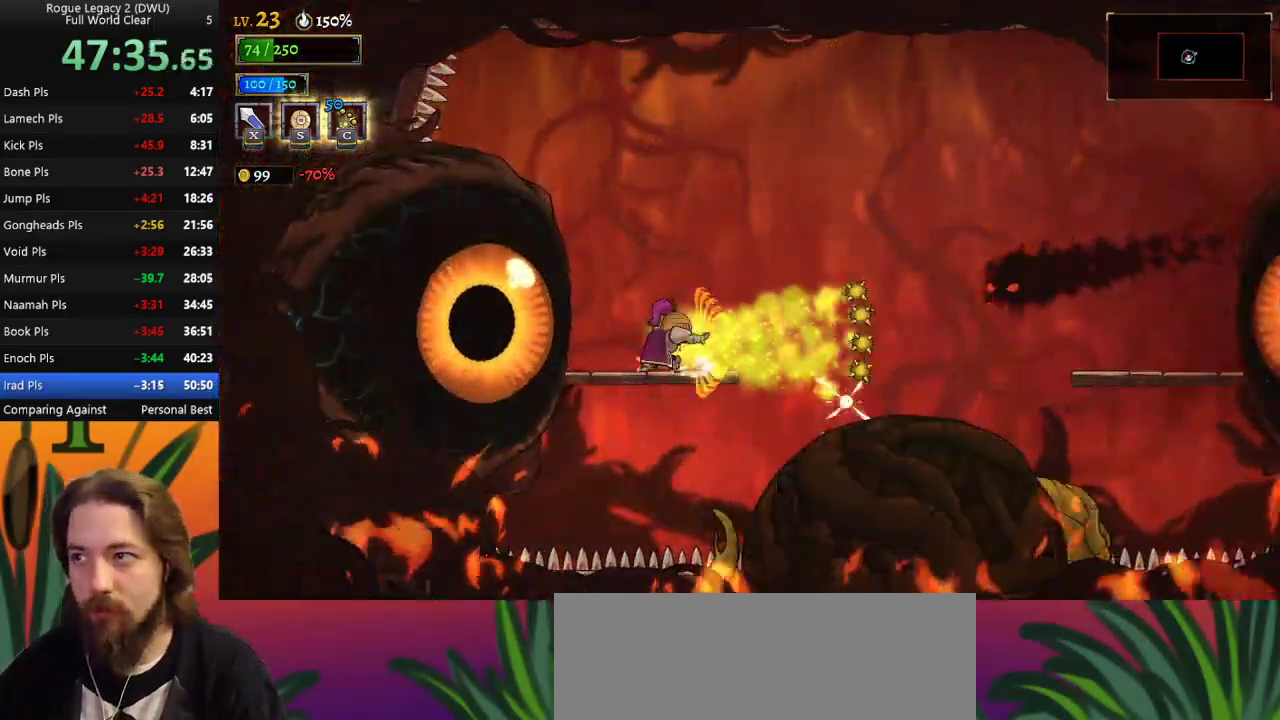
{"keys": [], "events": [[133, "left", "down"], [233, "x", "down"], [283, "left", "up"], [283, "x", "up"]]}
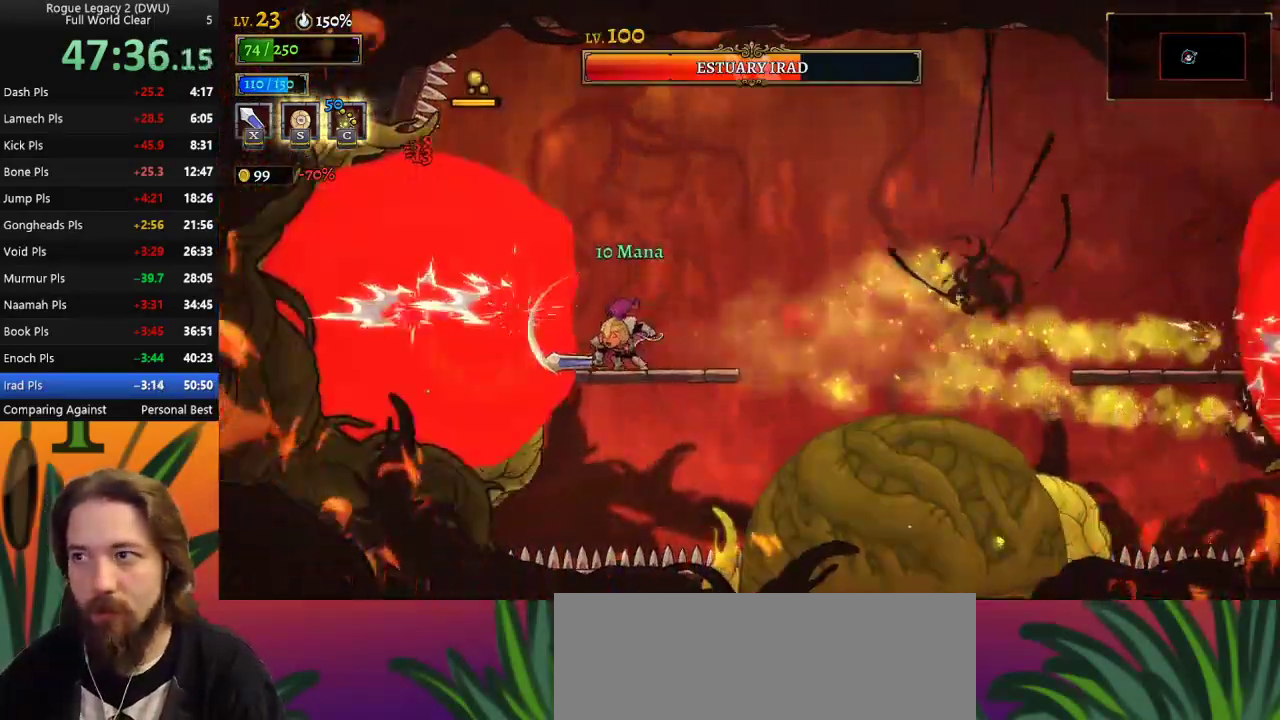
{"keys": ["right"], "events": [[250, "x", "down"], [333, "right", "down"], [383, "x", "up"]]}
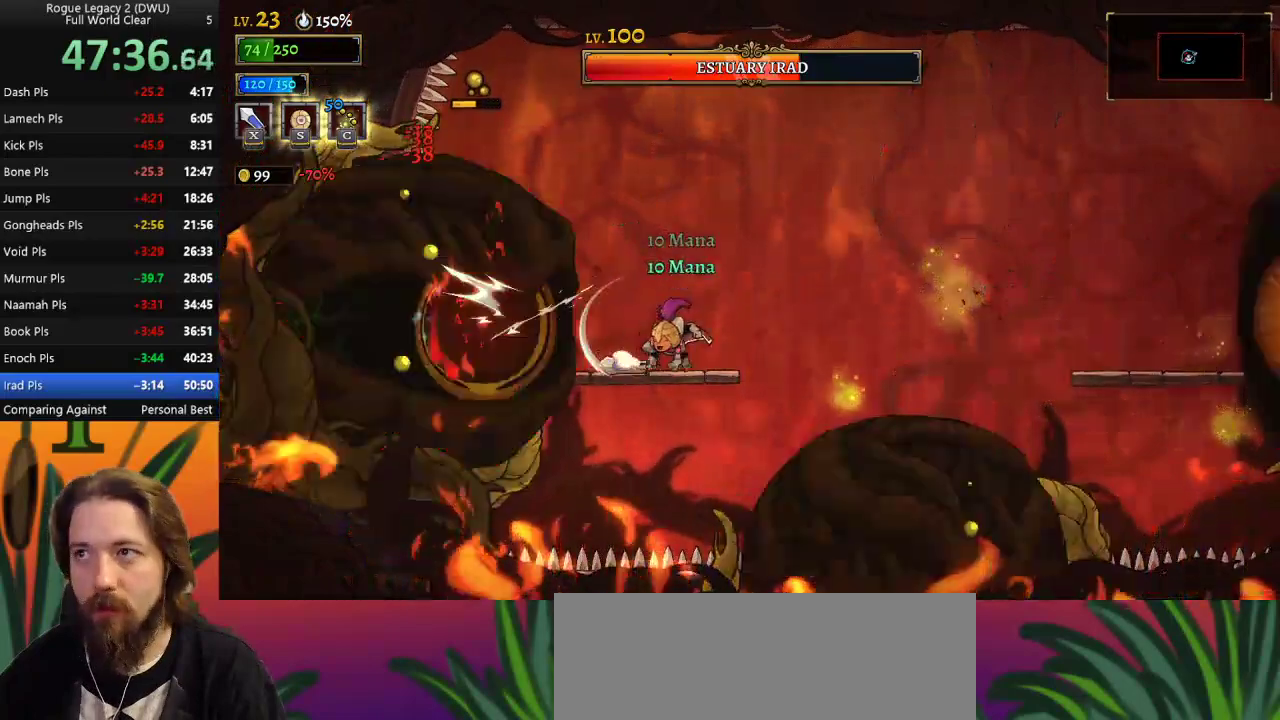
{"keys": [], "events": [[33, "right", "up"], [117, "left", "down"], [217, "left", "up"], [267, "x", "down"], [317, "x", "up"]]}